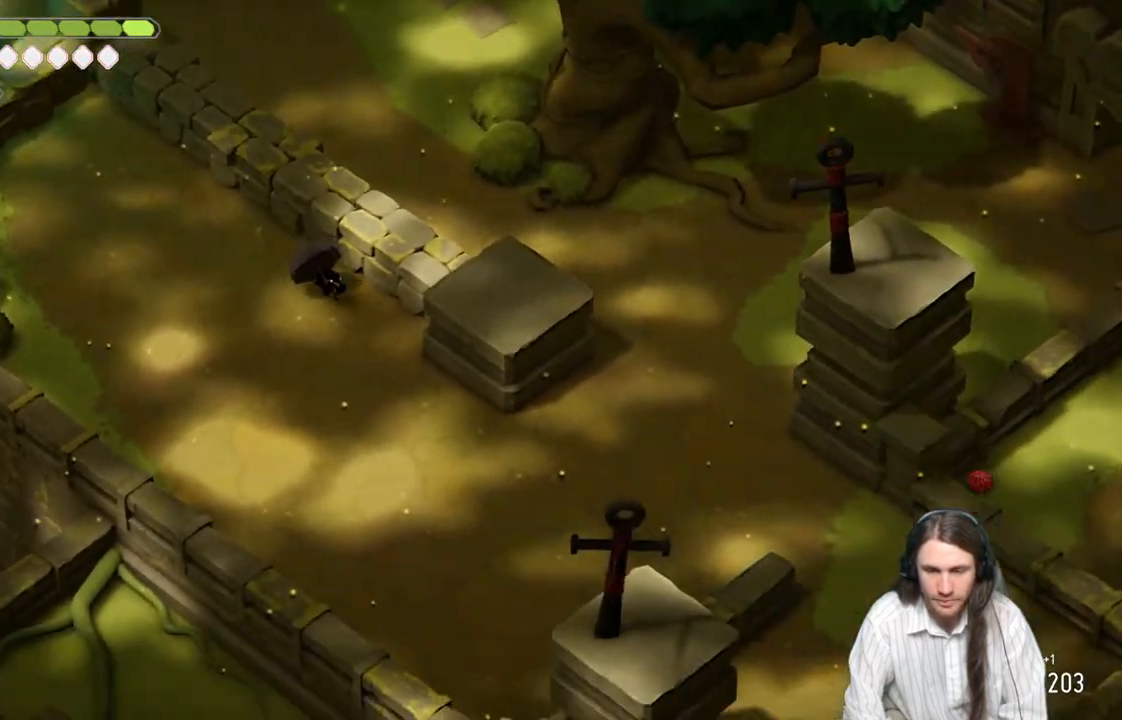
Gameplay with a controller (Xbox layout); each line is a JSON object with the inputs held at the frame after it. "events" lists button and stick changes between this image and that frame as [ms after this image, input, new state], when the widget could be followed in between.
{"buttons": [], "left_stick": "down-right", "right_stick": "center", "events": [[217, "right_stick", "center"]]}
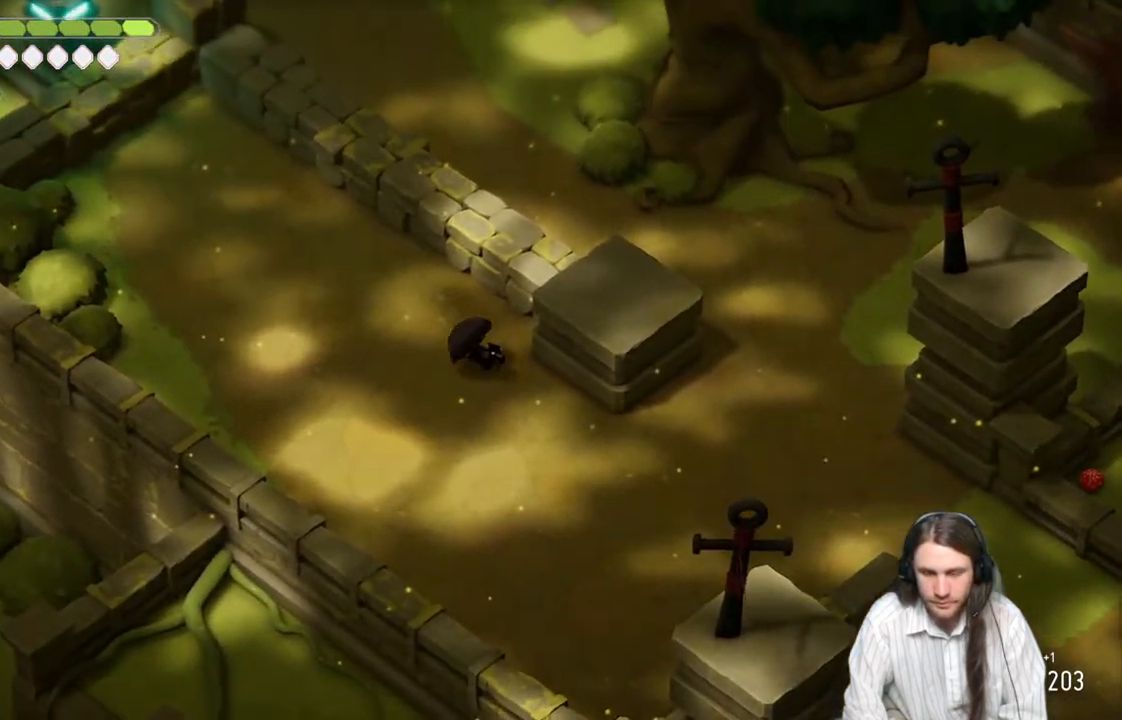
{"buttons": [], "left_stick": "down", "right_stick": "center", "events": [[267, "left_stick", "center"], [317, "DPAD_LEFT", "down"], [383, "DPAD_LEFT", "up"], [467, "left_stick", "down"]]}
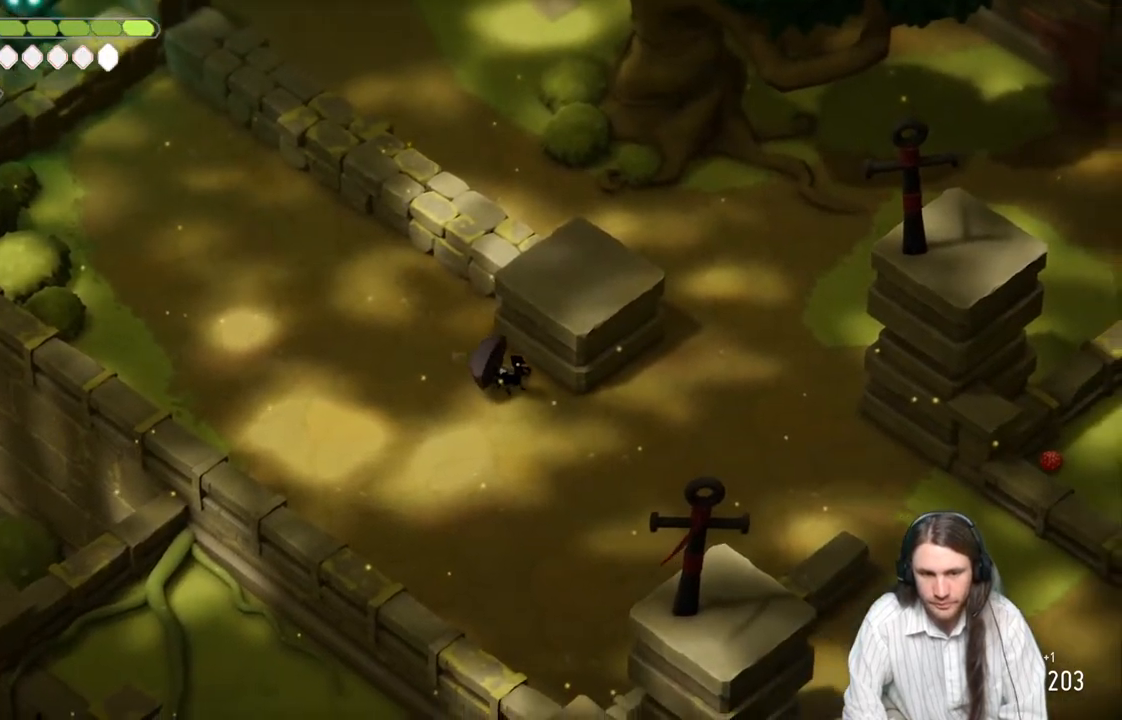
{"buttons": [], "left_stick": "down-right", "right_stick": "center", "events": [[33, "left_stick", "down-right"]]}
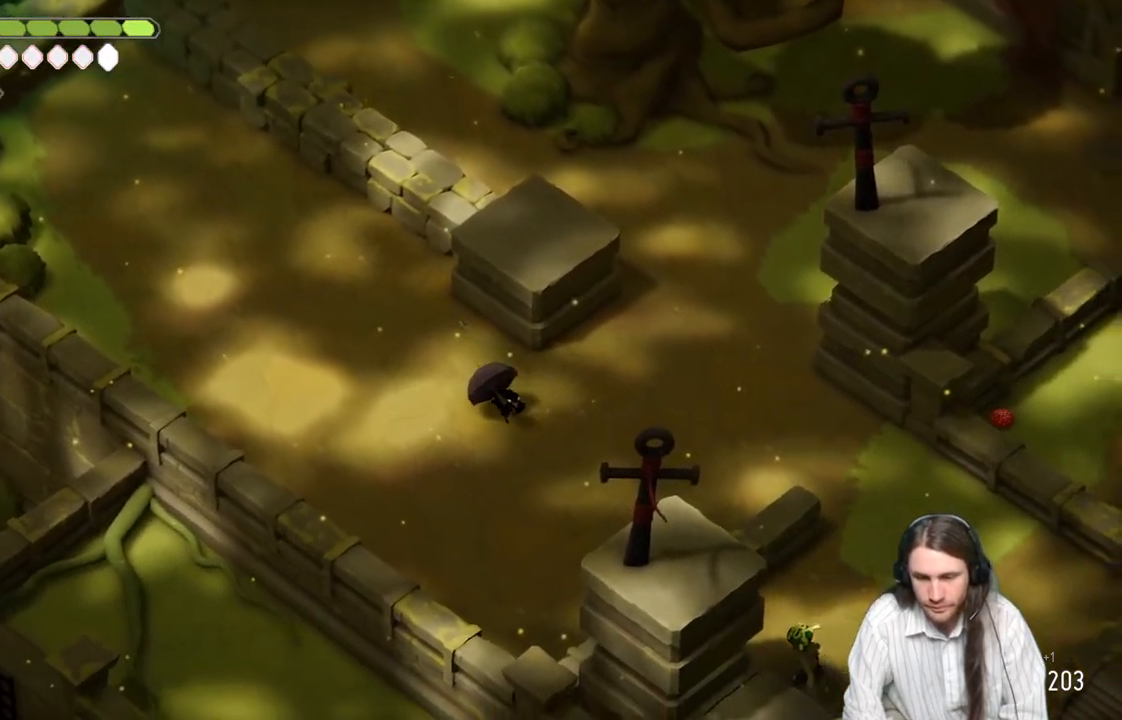
{"buttons": [], "left_stick": "right", "right_stick": "center", "events": [[100, "left_stick", "right"]]}
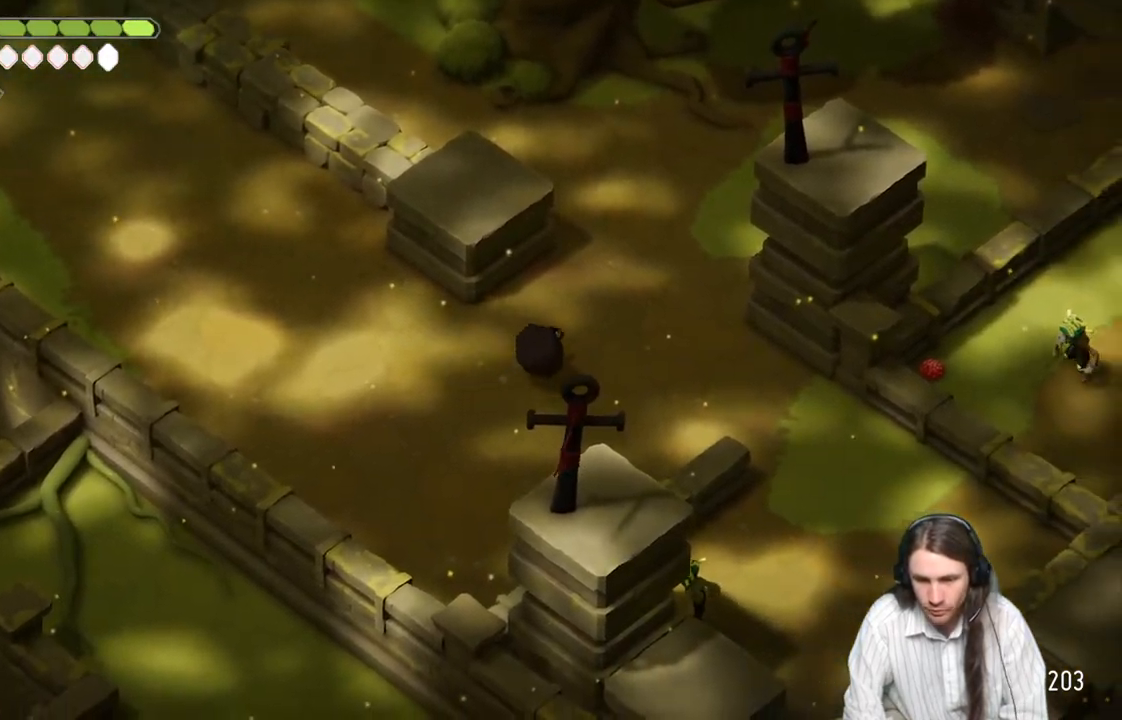
{"buttons": [], "left_stick": "right", "right_stick": "center", "events": []}
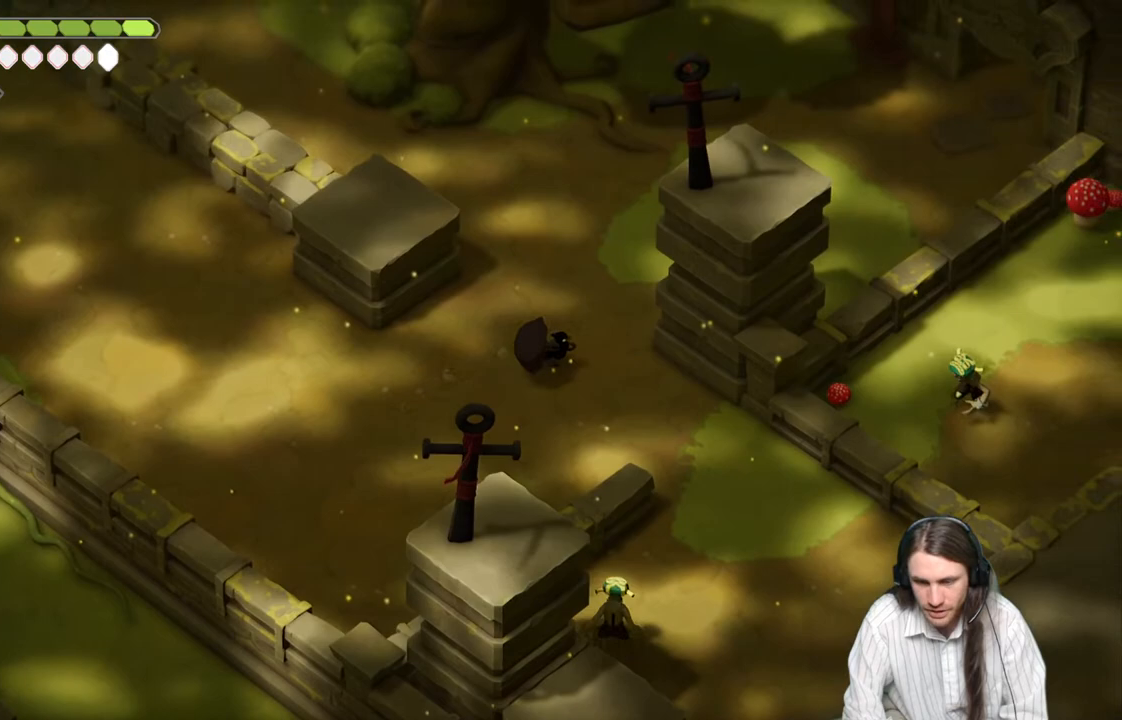
{"buttons": [], "left_stick": "down-right", "right_stick": "center", "events": [[250, "left_stick", "down-right"]]}
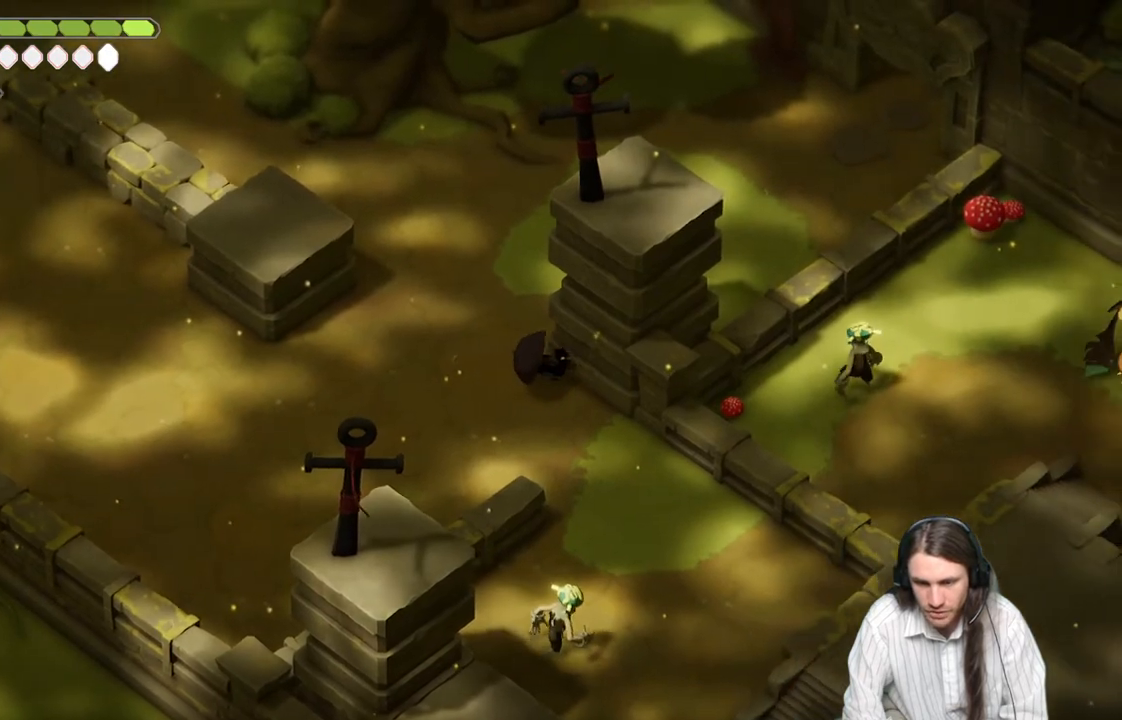
{"buttons": ["L2", "R2"], "left_stick": "down", "right_stick": "center", "events": [[50, "left_stick", "down"], [183, "L2", "down"], [300, "R2", "down"]]}
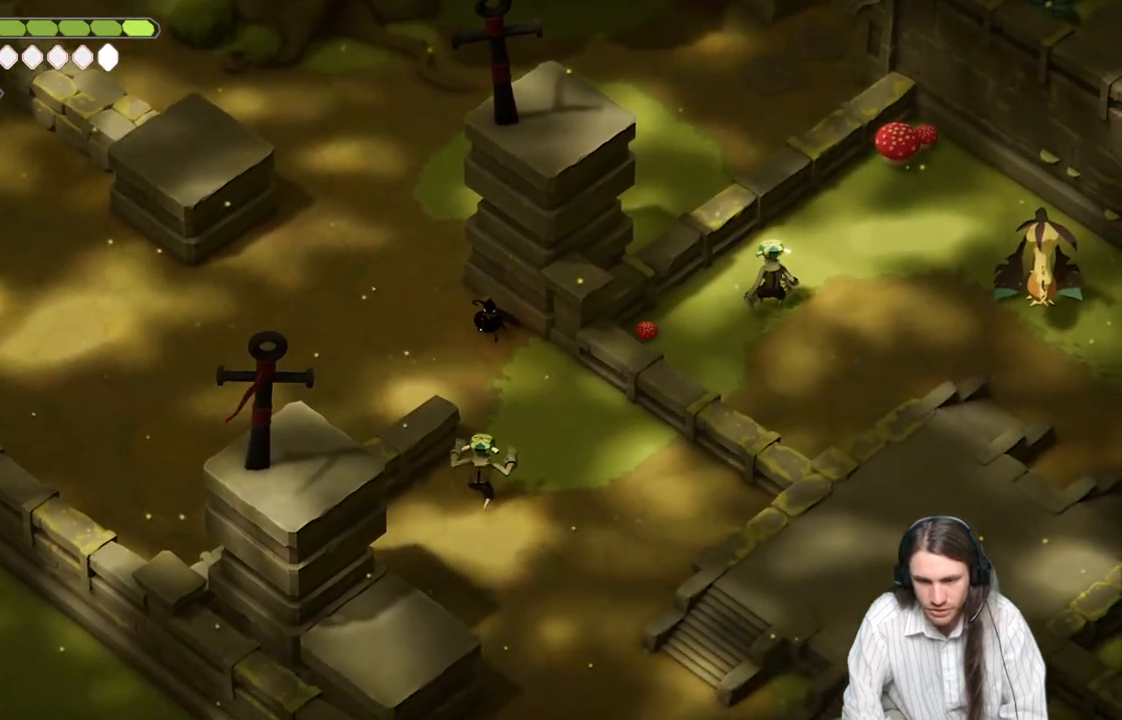
{"buttons": [], "left_stick": "down", "right_stick": "center", "events": [[217, "R2", "up"], [383, "L2", "up"]]}
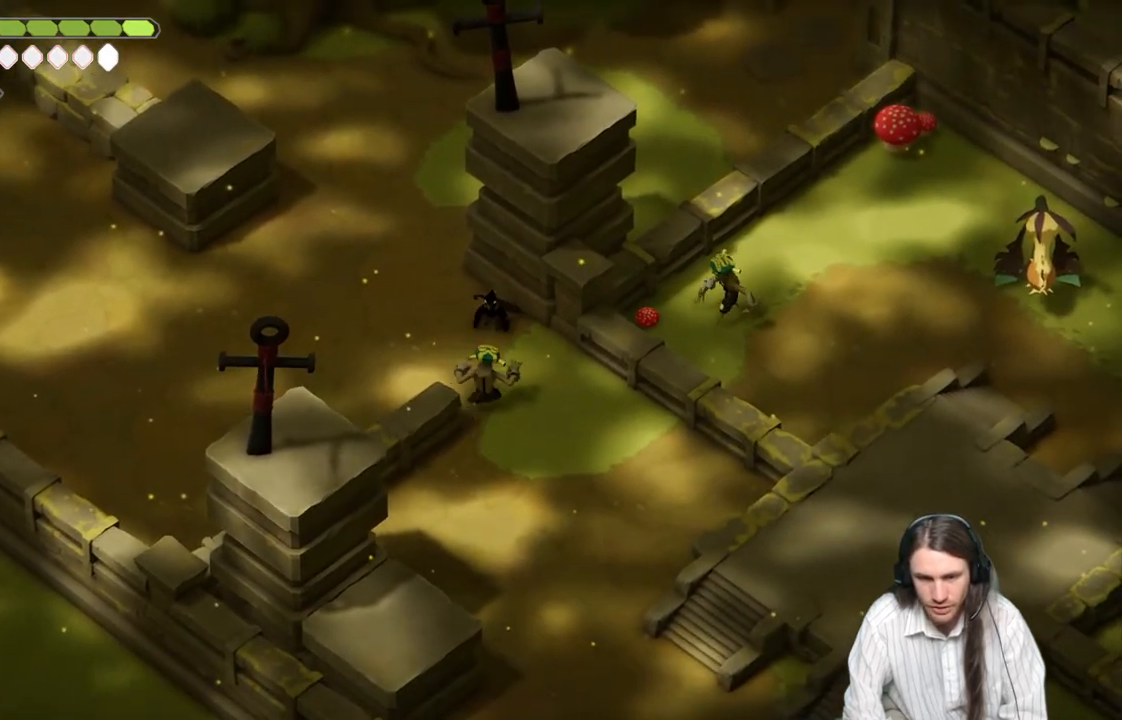
{"buttons": [], "left_stick": "left", "right_stick": "center", "events": [[133, "L1", "down"], [250, "L1", "up"], [300, "L1", "down"], [367, "left_stick", "down-left"], [400, "L1", "up"], [467, "left_stick", "left"]]}
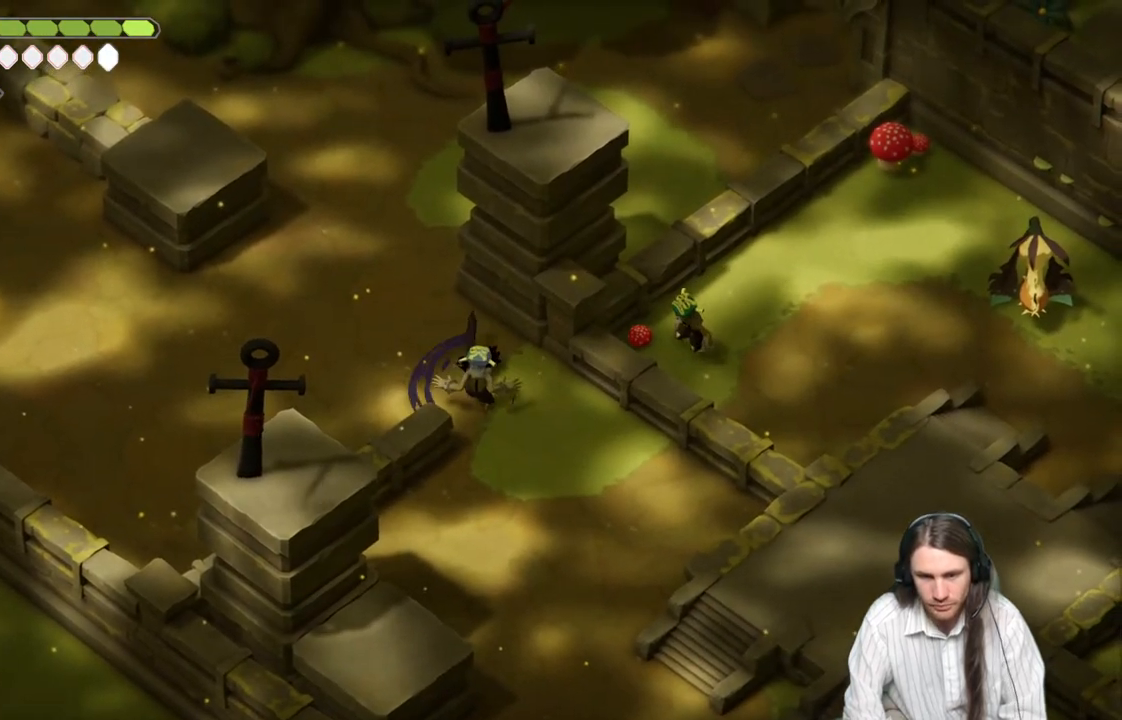
{"buttons": [], "left_stick": "left", "right_stick": "center", "events": [[100, "L1", "down"], [133, "L3", "down"], [233, "L1", "up"], [300, "B", "down"], [483, "B", "up"], [500, "L3", "up"]]}
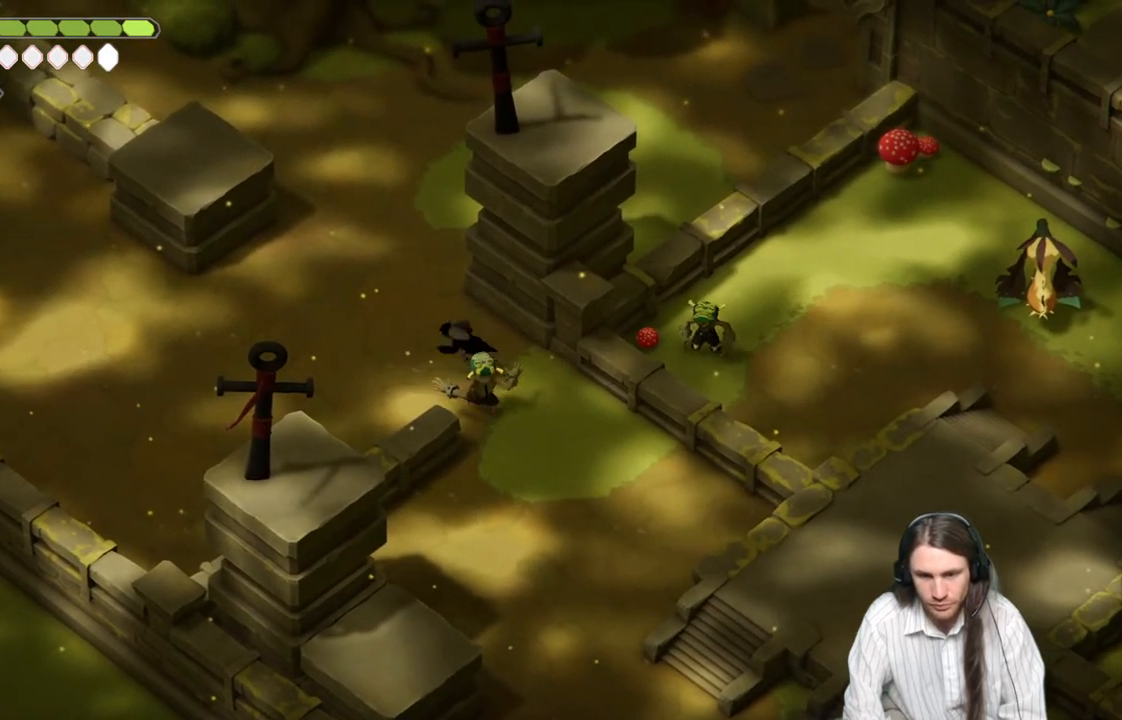
{"buttons": [], "left_stick": "right", "right_stick": "center", "events": [[400, "left_stick", "down"], [467, "left_stick", "right"]]}
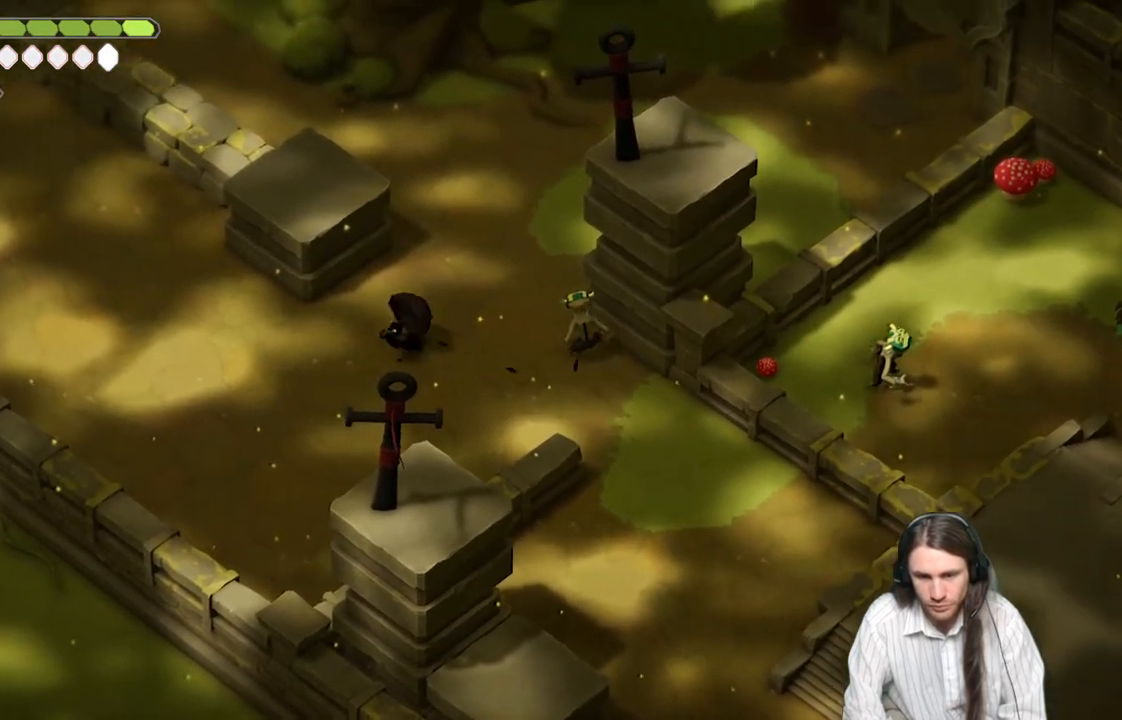
{"buttons": ["L1"], "left_stick": "right", "right_stick": "center", "events": [[267, "L1", "down"], [367, "L1", "up"], [467, "L1", "down"]]}
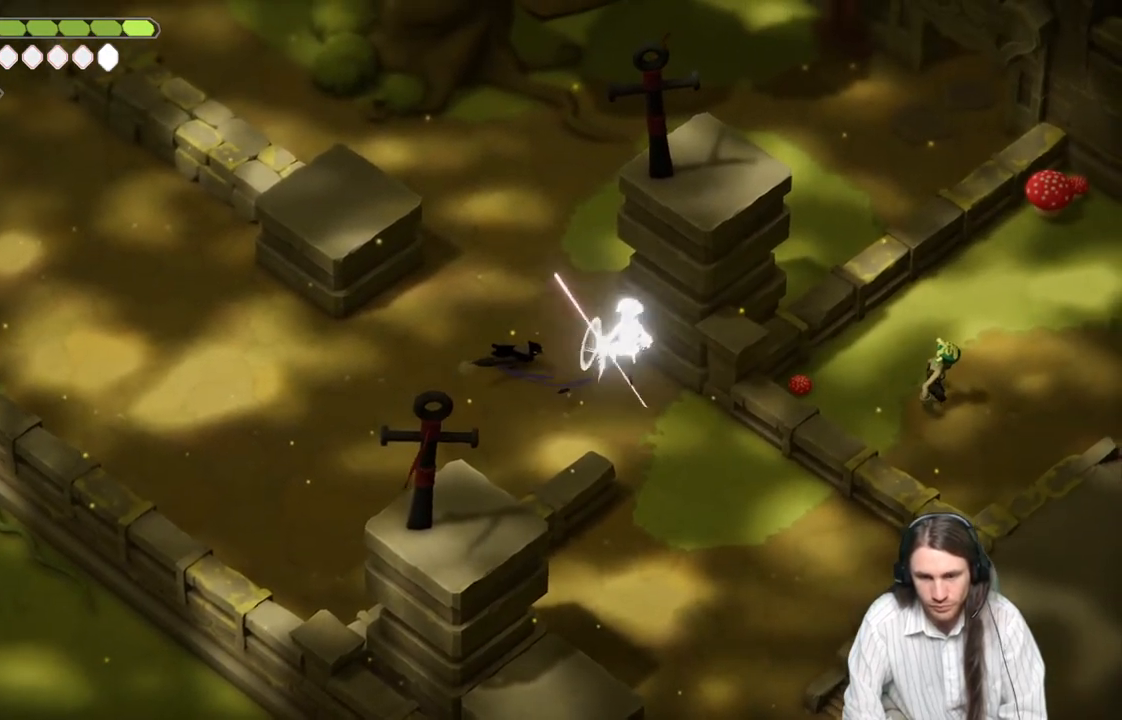
{"buttons": ["L1"], "left_stick": "right", "right_stick": "center", "events": [[50, "L1", "up"], [133, "L1", "down"], [233, "L1", "up"], [317, "L1", "down"], [433, "L1", "up"], [500, "L1", "down"]]}
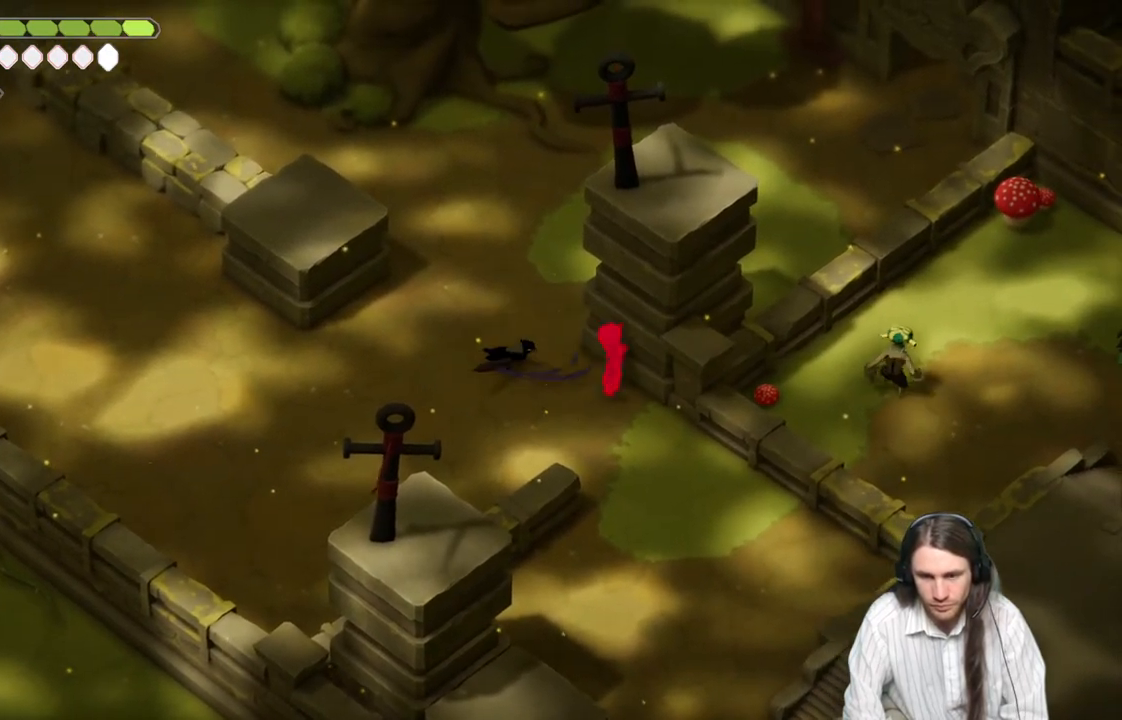
{"buttons": ["B"], "left_stick": "down-left", "right_stick": "center", "events": [[67, "L1", "up"], [250, "left_stick", "down-left"], [433, "B", "down"]]}
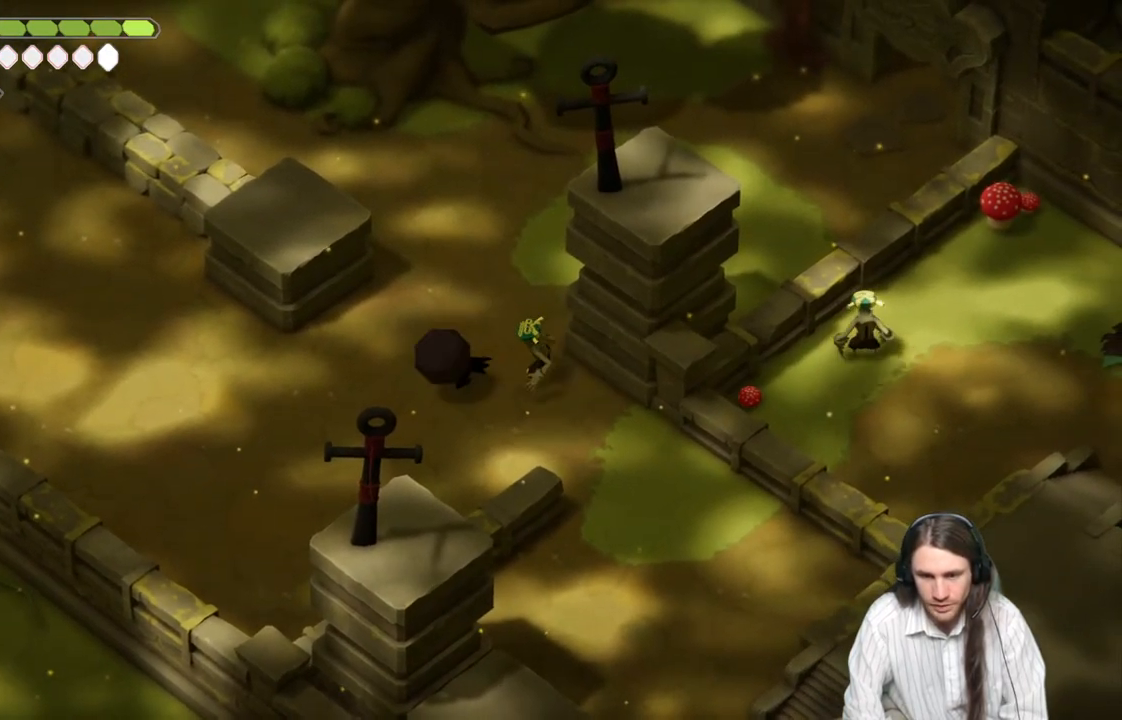
{"buttons": [], "left_stick": "down-left", "right_stick": "center", "events": [[150, "B", "up"]]}
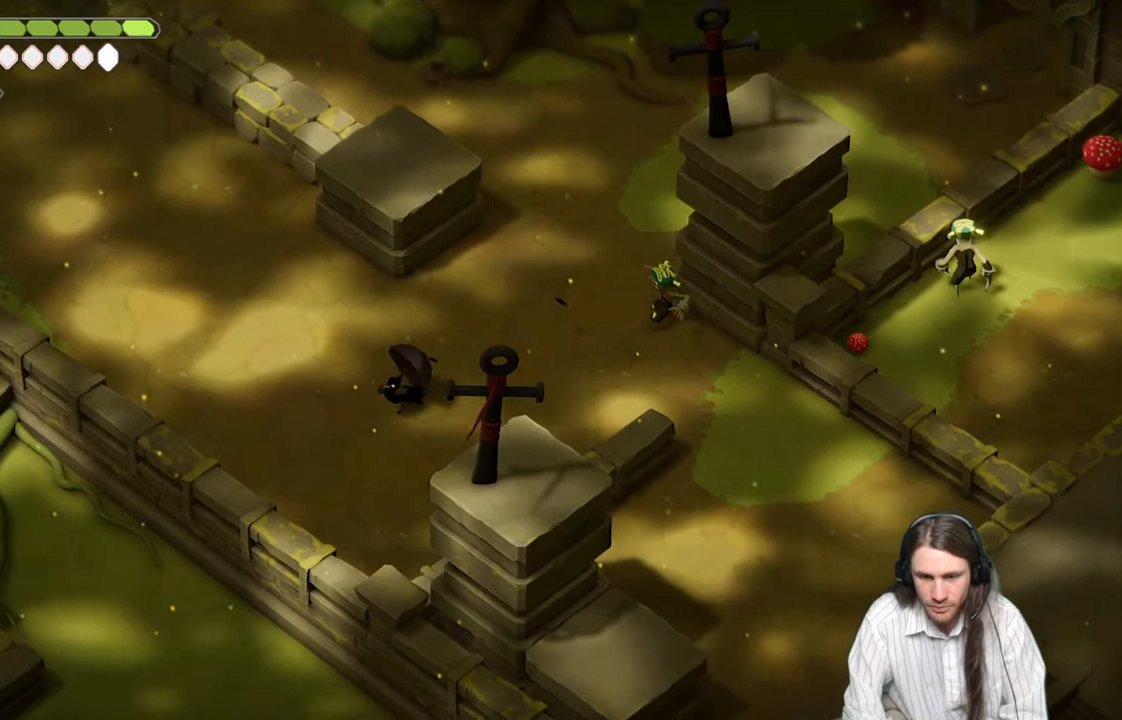
{"buttons": ["L2", "R2"], "left_stick": "up-right", "right_stick": "center", "events": [[100, "L2", "down"], [133, "left_stick", "up-right"], [167, "R2", "down"]]}
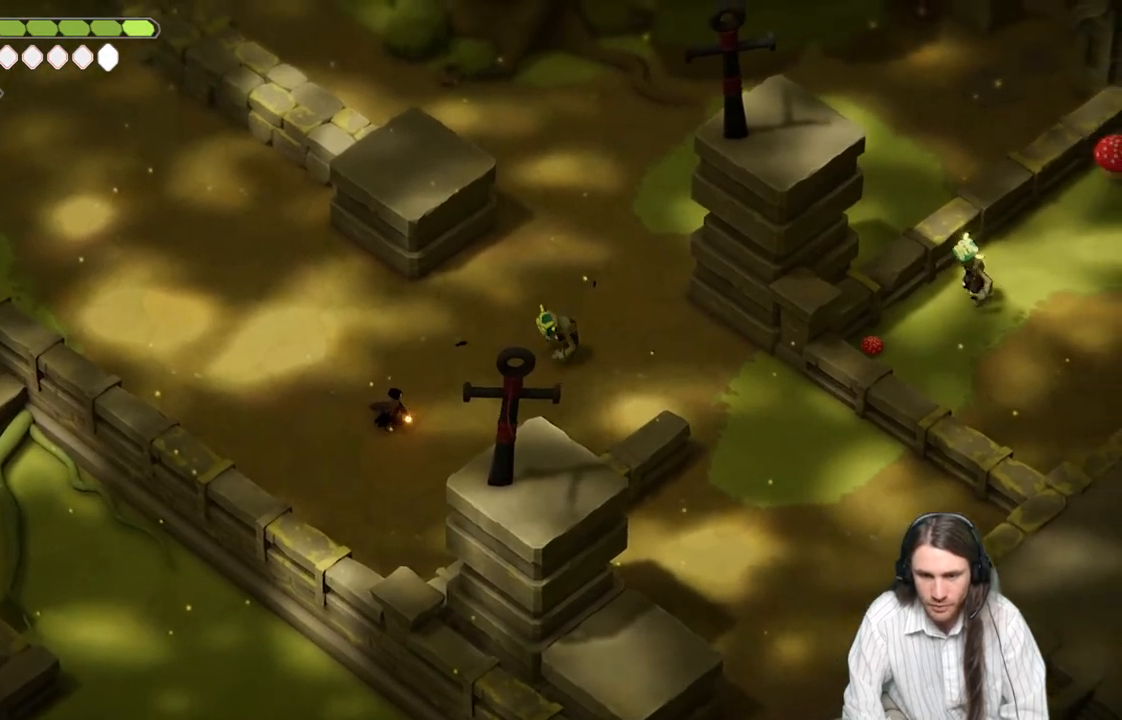
{"buttons": [], "left_stick": "up-right", "right_stick": "center", "events": [[333, "R2", "up"], [467, "L2", "up"]]}
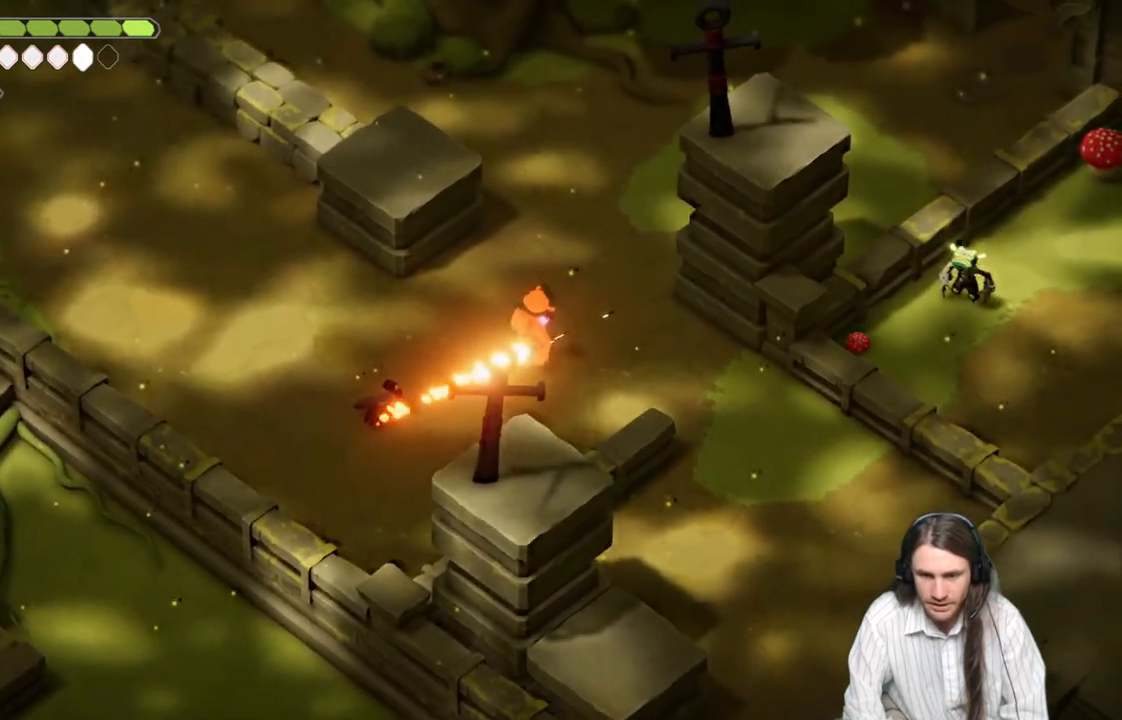
{"buttons": [], "left_stick": "right", "right_stick": "center", "events": [[283, "left_stick", "right"]]}
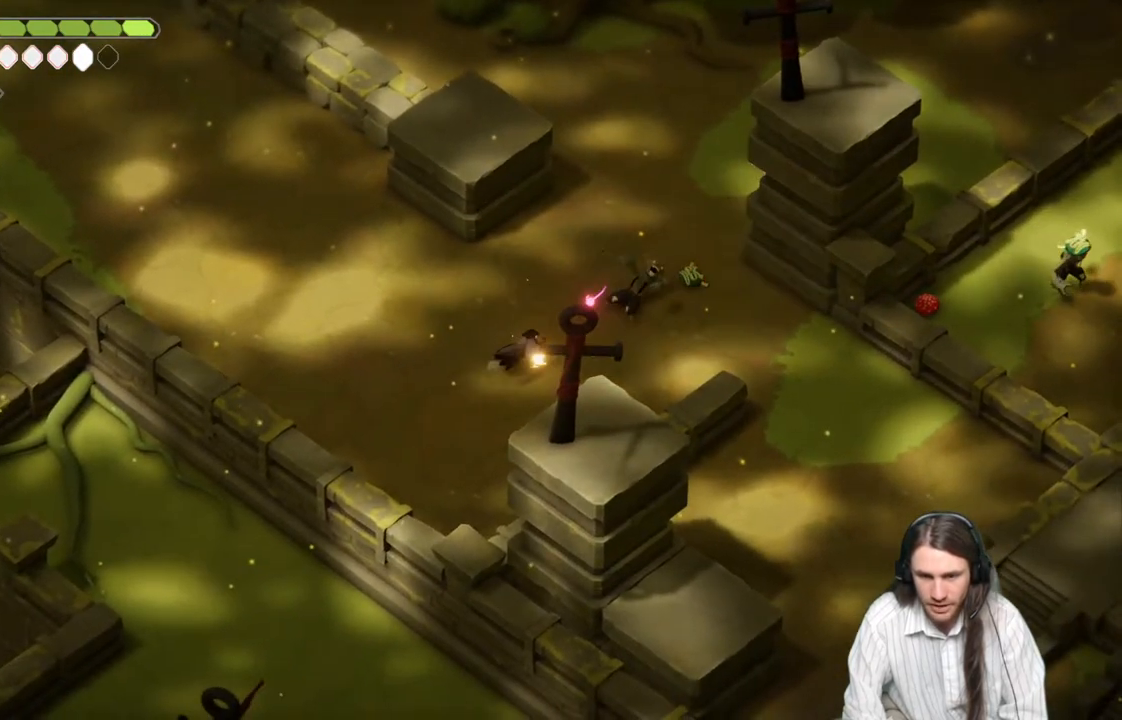
{"buttons": [], "left_stick": "right", "right_stick": "center", "events": [[267, "left_stick", "up-right"], [450, "left_stick", "right"]]}
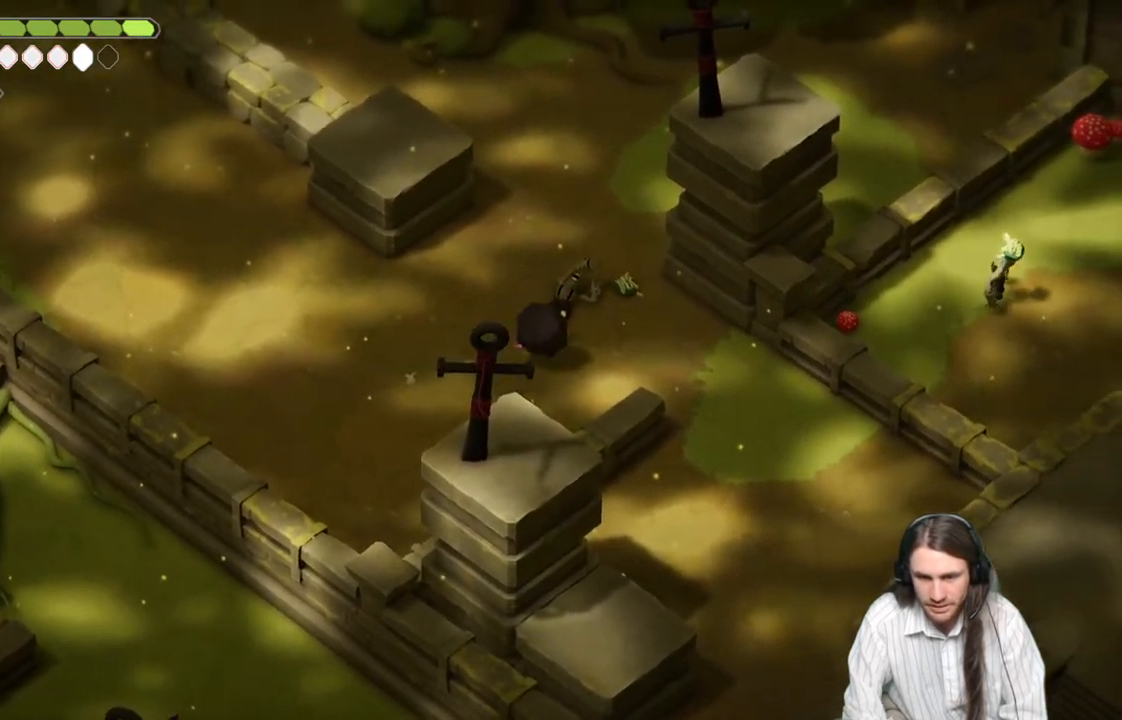
{"buttons": [], "left_stick": "down-right", "right_stick": "center", "events": [[383, "left_stick", "down-right"]]}
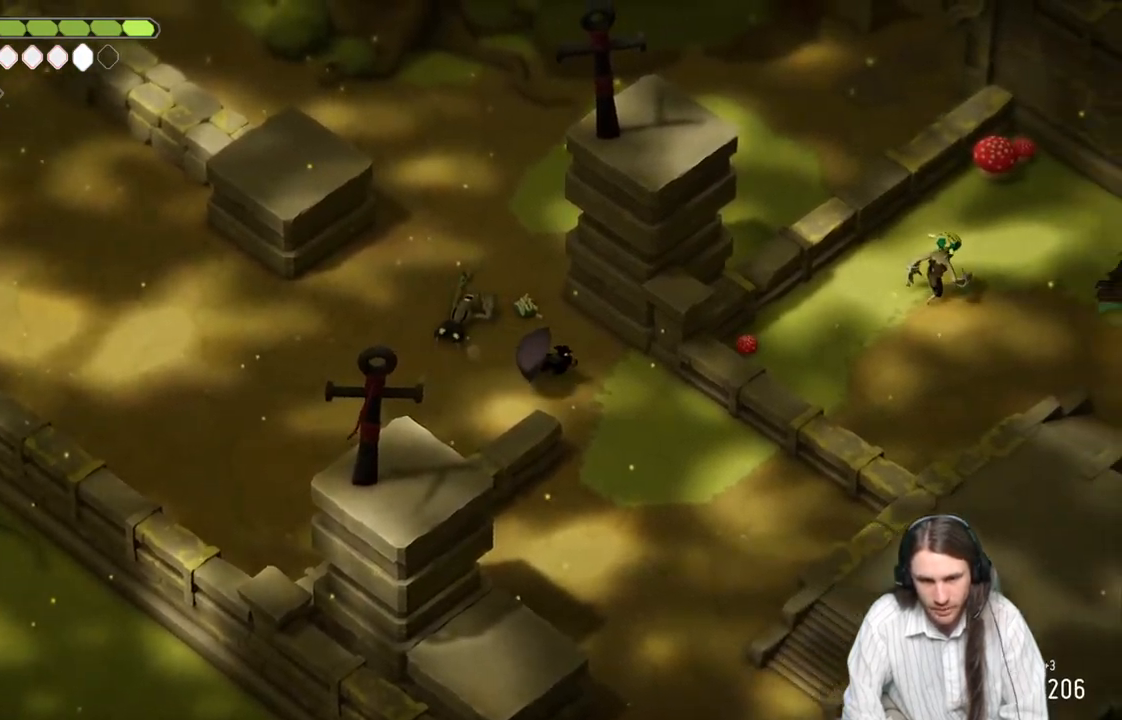
{"buttons": [], "left_stick": "right", "right_stick": "center", "events": [[467, "left_stick", "right"]]}
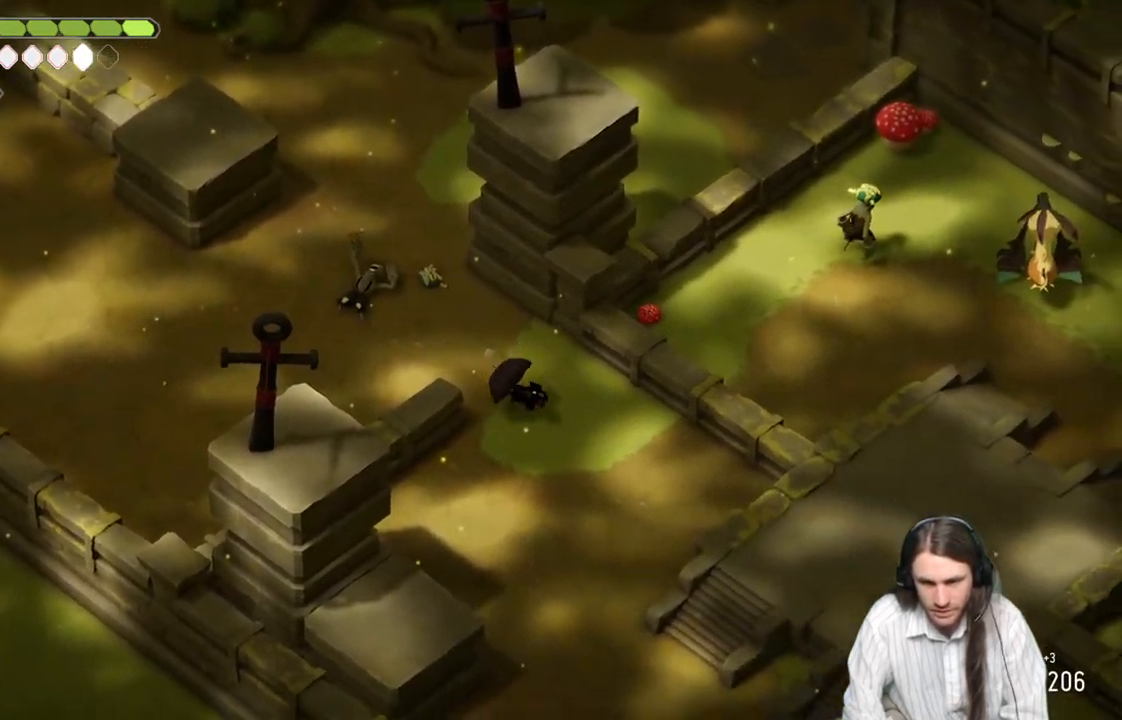
{"buttons": ["L1"], "left_stick": "up-right", "right_stick": "center", "events": [[67, "left_stick", "up-right"], [433, "L1", "down"]]}
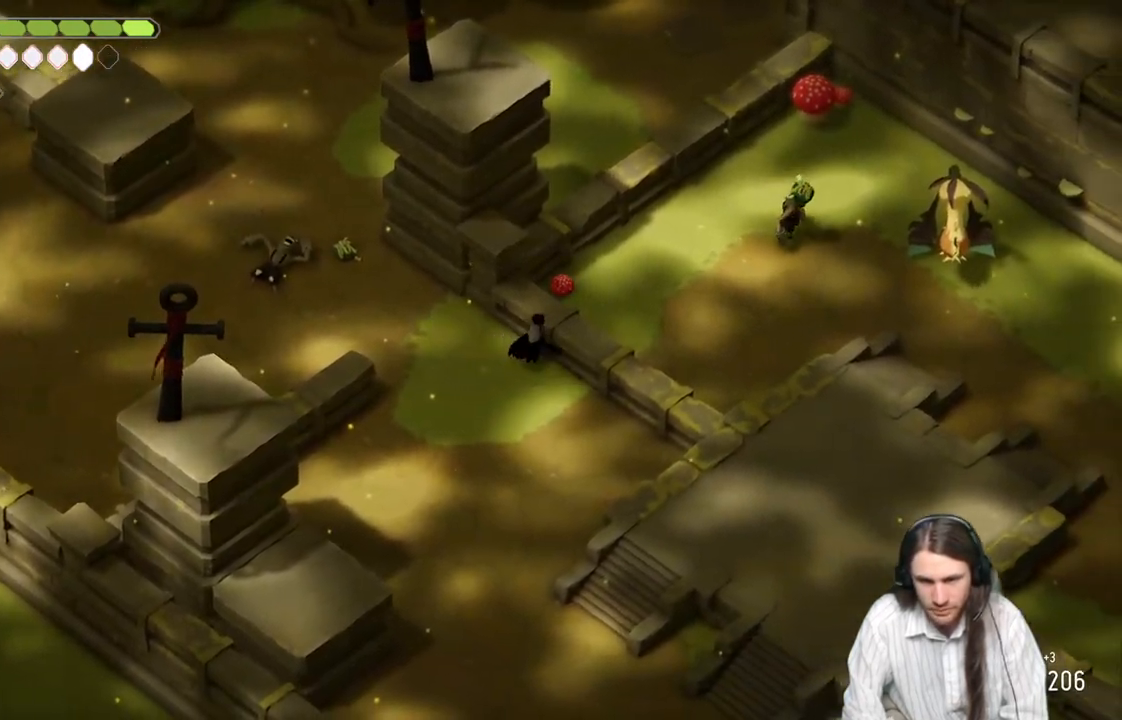
{"buttons": [], "left_stick": "down", "right_stick": "center", "events": [[100, "L1", "up"], [167, "left_stick", "center"], [367, "left_stick", "down"]]}
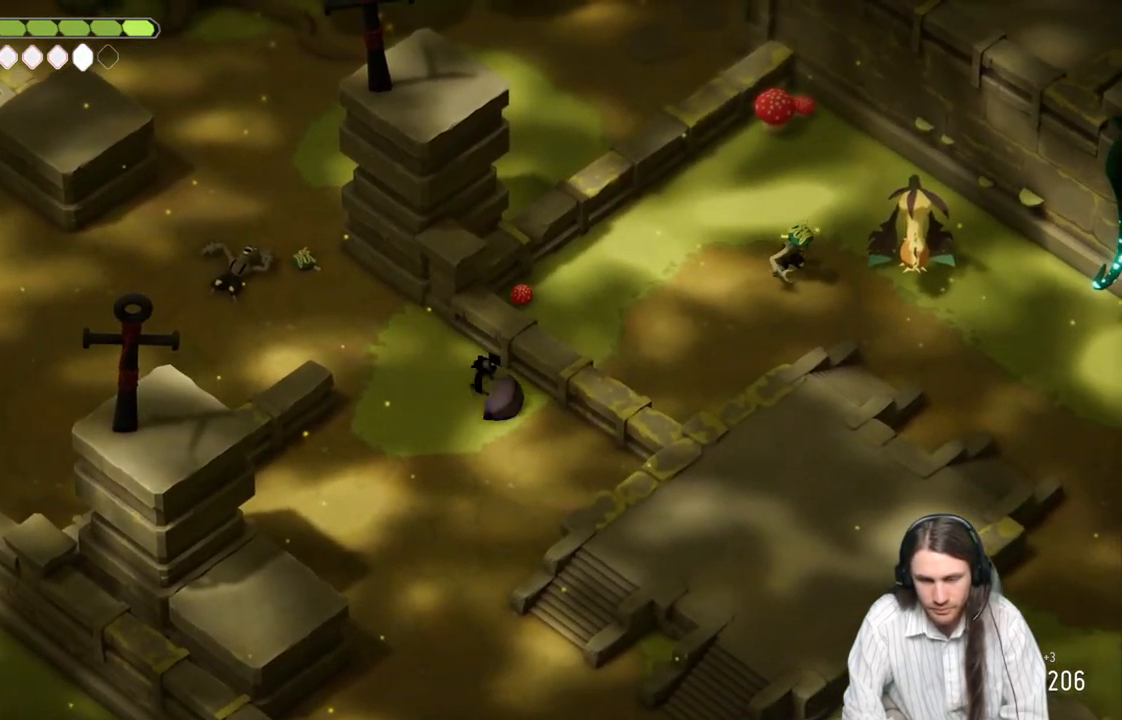
{"buttons": [], "left_stick": "down", "right_stick": "center", "events": []}
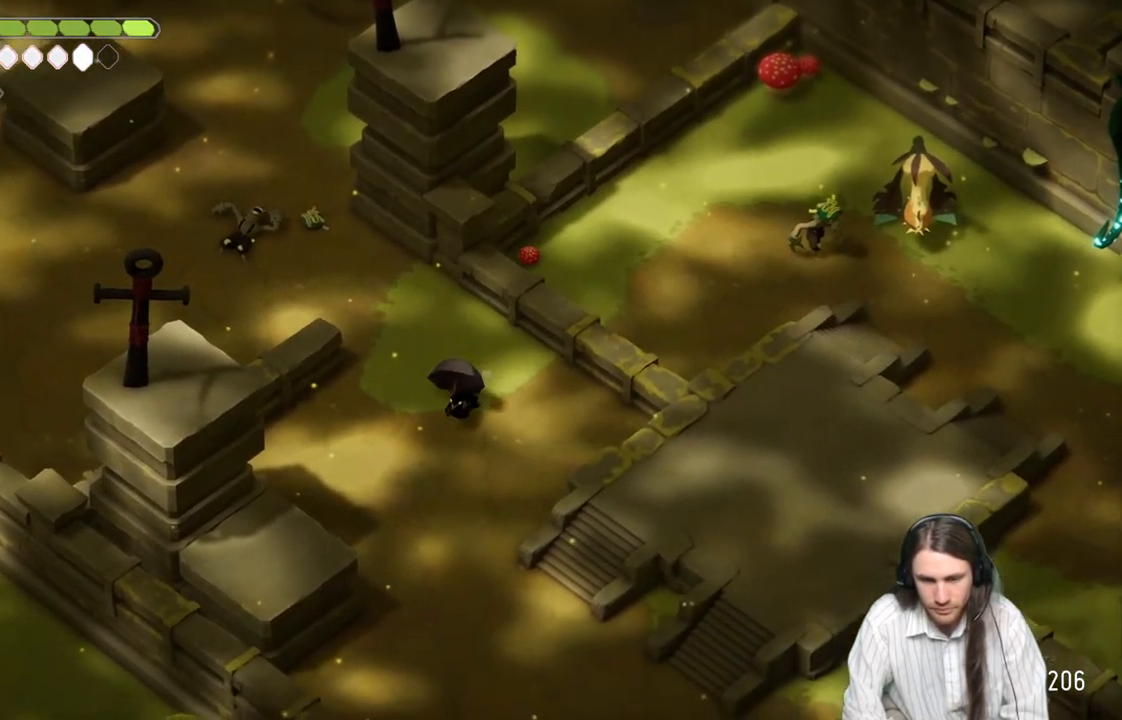
{"buttons": [], "left_stick": "down", "right_stick": "center", "events": []}
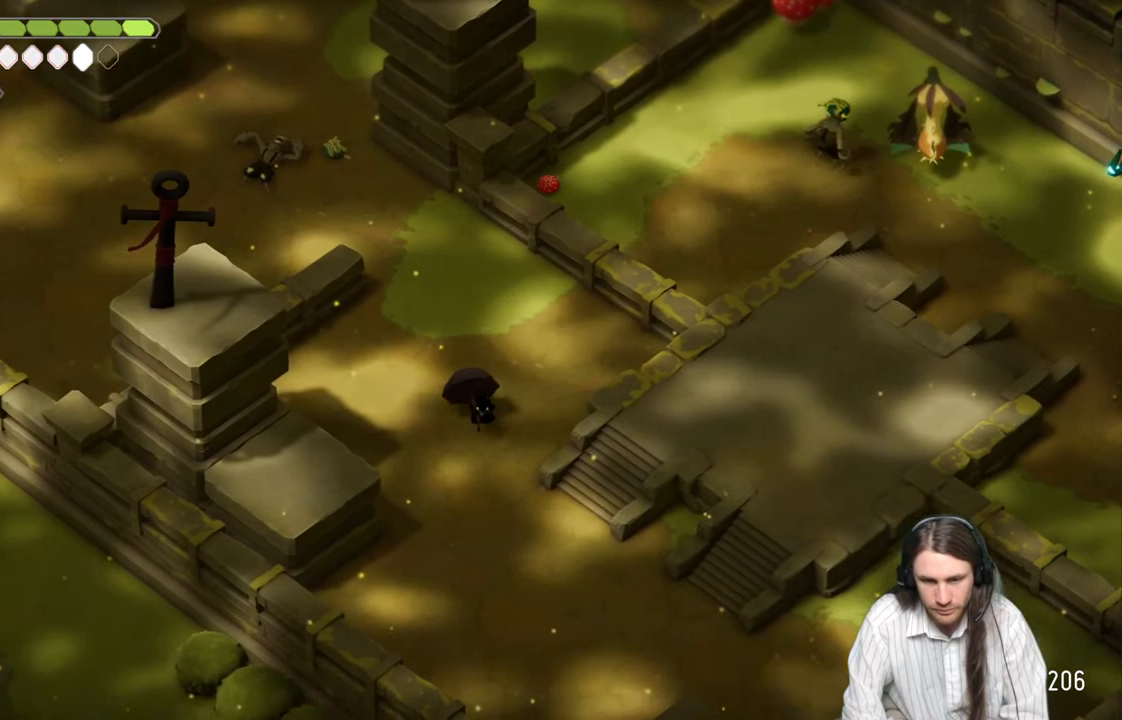
{"buttons": [], "left_stick": "right", "right_stick": "center", "events": [[350, "left_stick", "down-right"], [450, "left_stick", "right"]]}
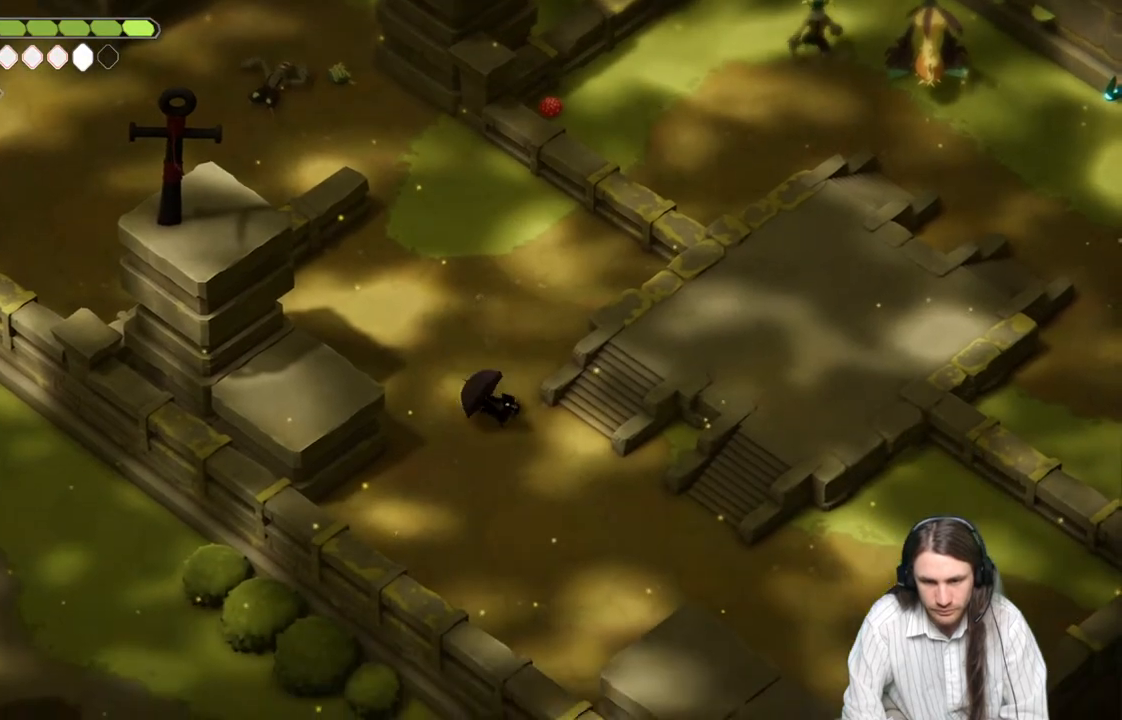
{"buttons": [], "left_stick": "up-right", "right_stick": "up-right", "events": [[217, "left_stick", "up-right"], [333, "right_stick", "up-right"]]}
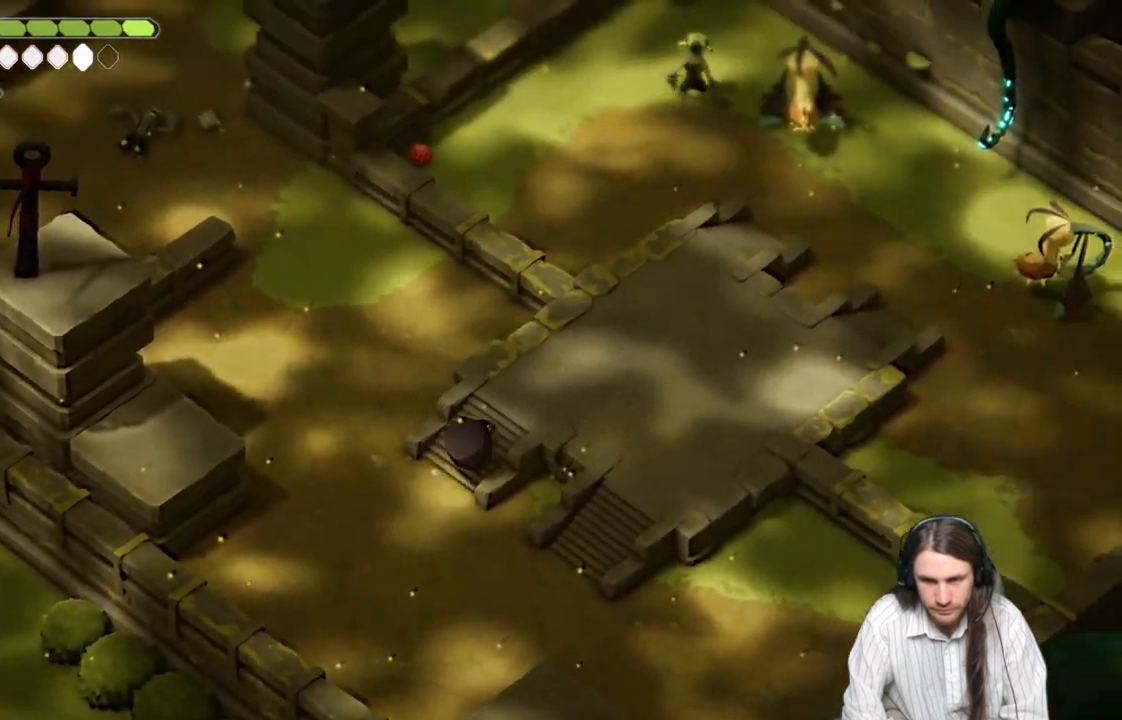
{"buttons": [], "left_stick": "up-right", "right_stick": "center", "events": [[200, "right_stick", "center"]]}
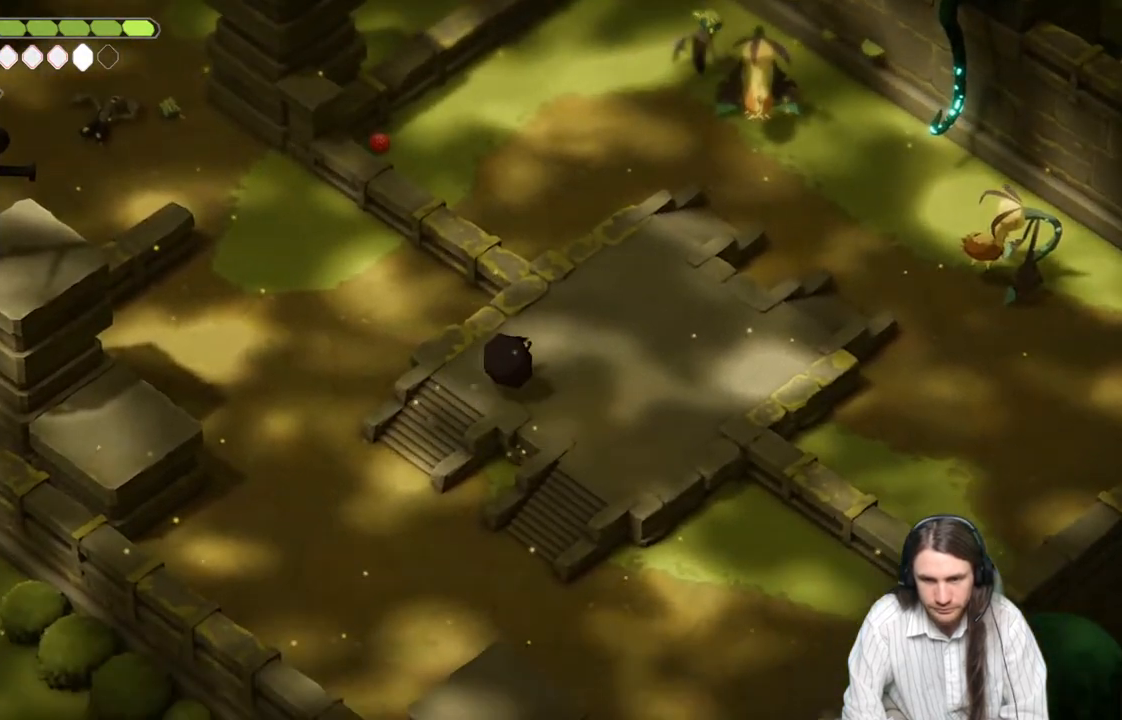
{"buttons": [], "left_stick": "center", "right_stick": "center", "events": [[200, "left_stick", "center"]]}
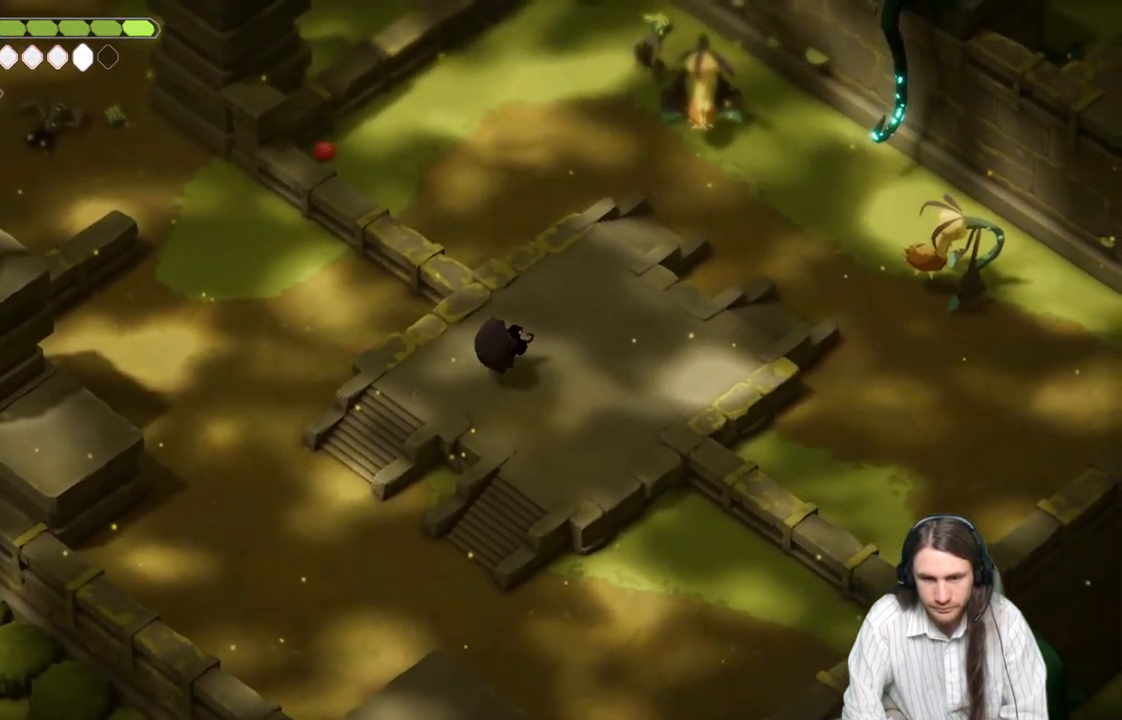
{"buttons": [], "left_stick": "up-right", "right_stick": "up", "events": [[333, "left_stick", "up-right"], [367, "right_stick", "up"]]}